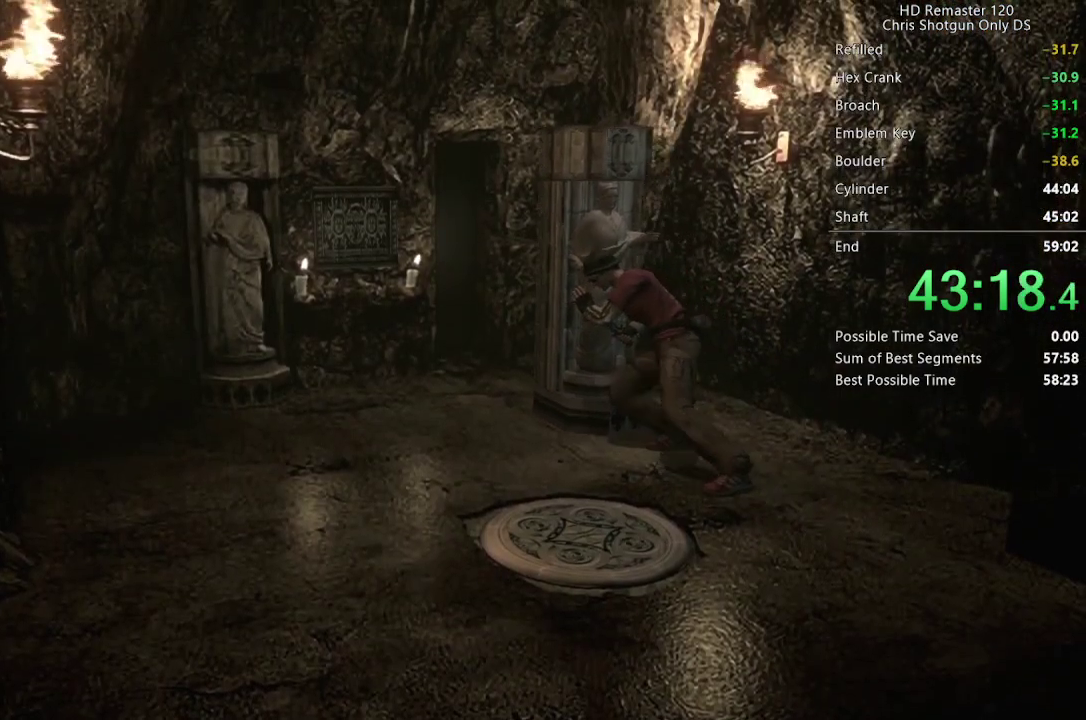
Gameplay with a controller (Xbox layout); each line is a JSON object with the inputs held at the frame after it. "events" lists button and stick changes between this image and that frame as [ms after this image, input, new state], when the widget could be followed in between.
{"buttons": [], "left_stick": "down-left", "right_stick": "center", "events": []}
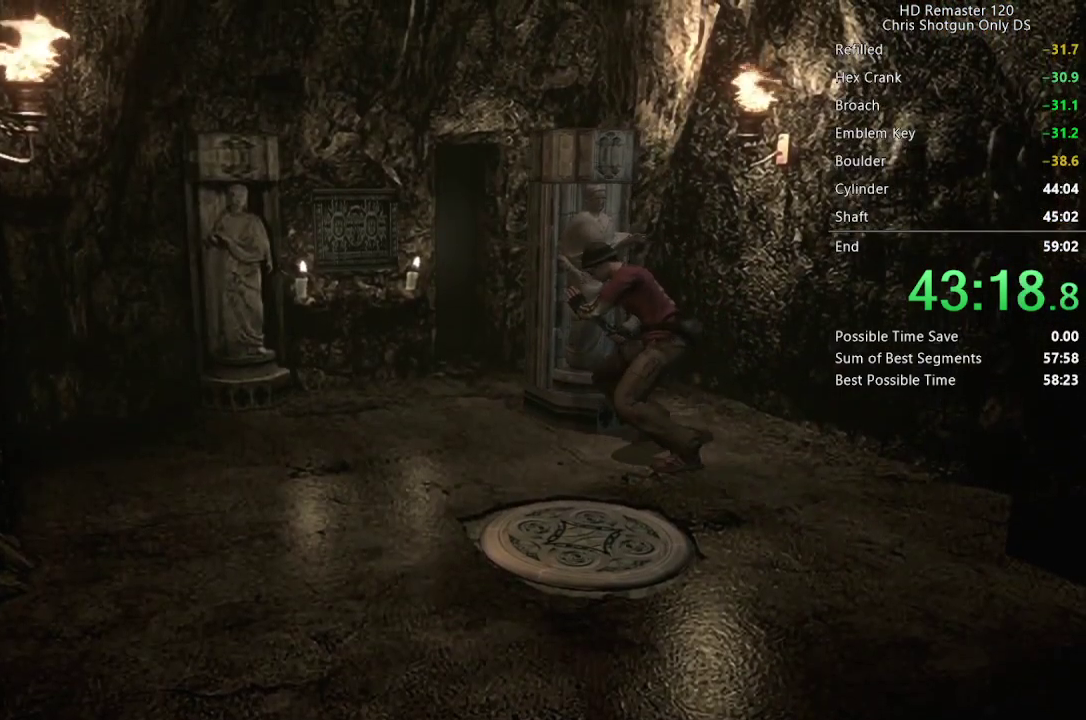
{"buttons": [], "left_stick": "down-left", "right_stick": "center", "events": []}
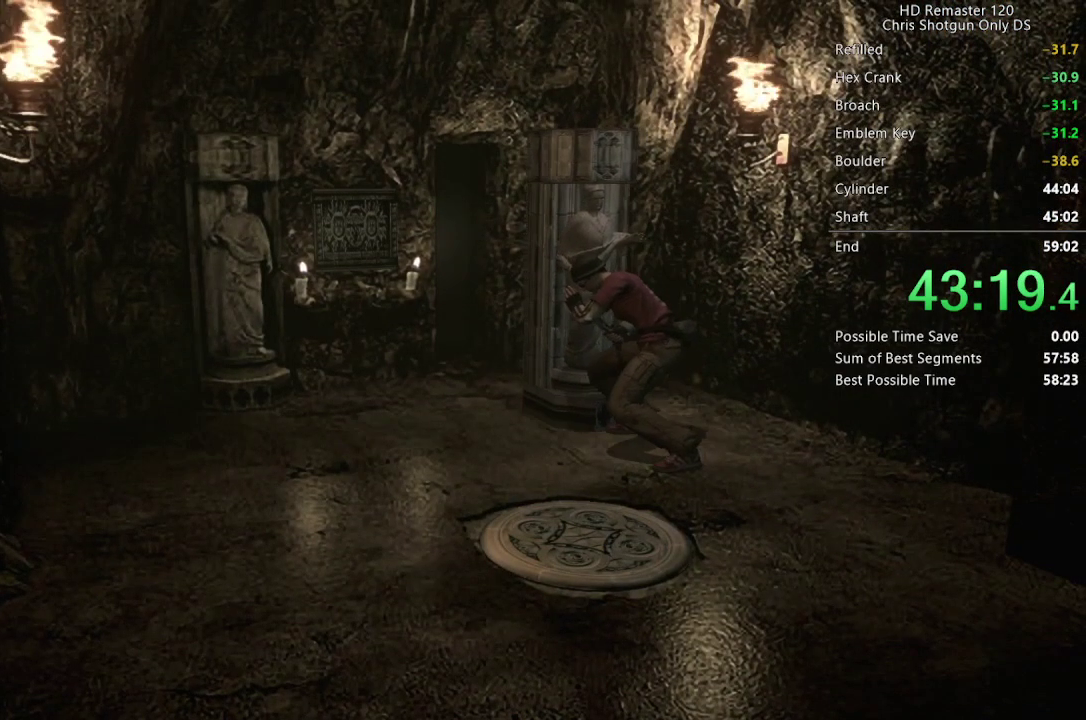
{"buttons": [], "left_stick": "down-left", "right_stick": "center", "events": []}
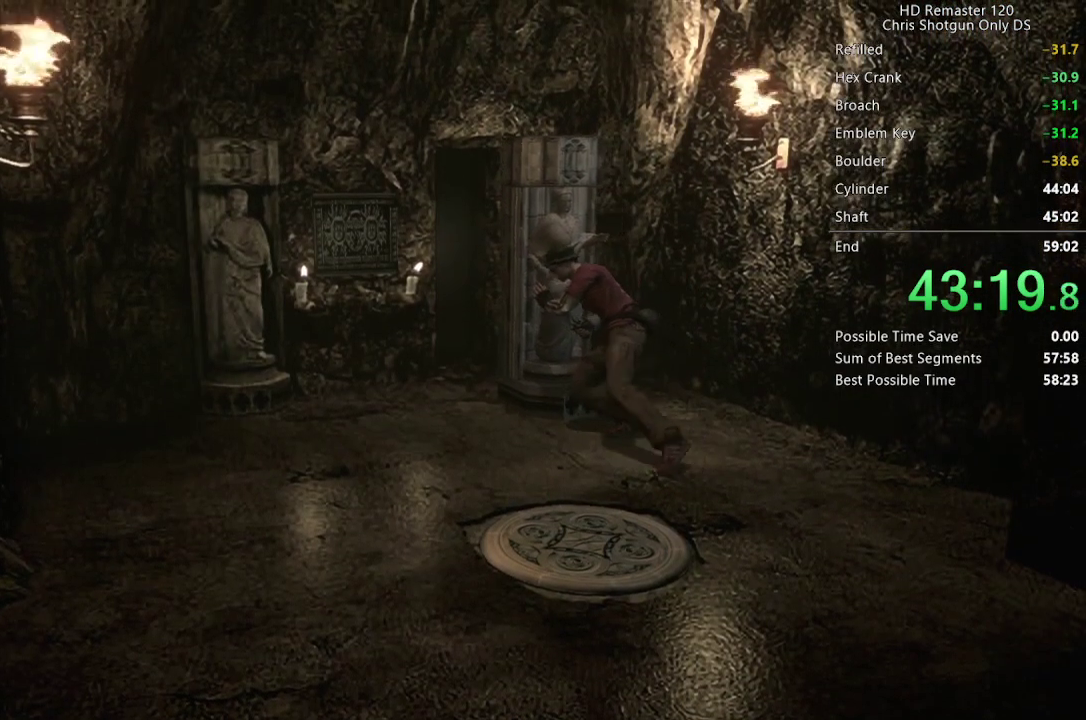
{"buttons": [], "left_stick": "down-left", "right_stick": "center", "events": []}
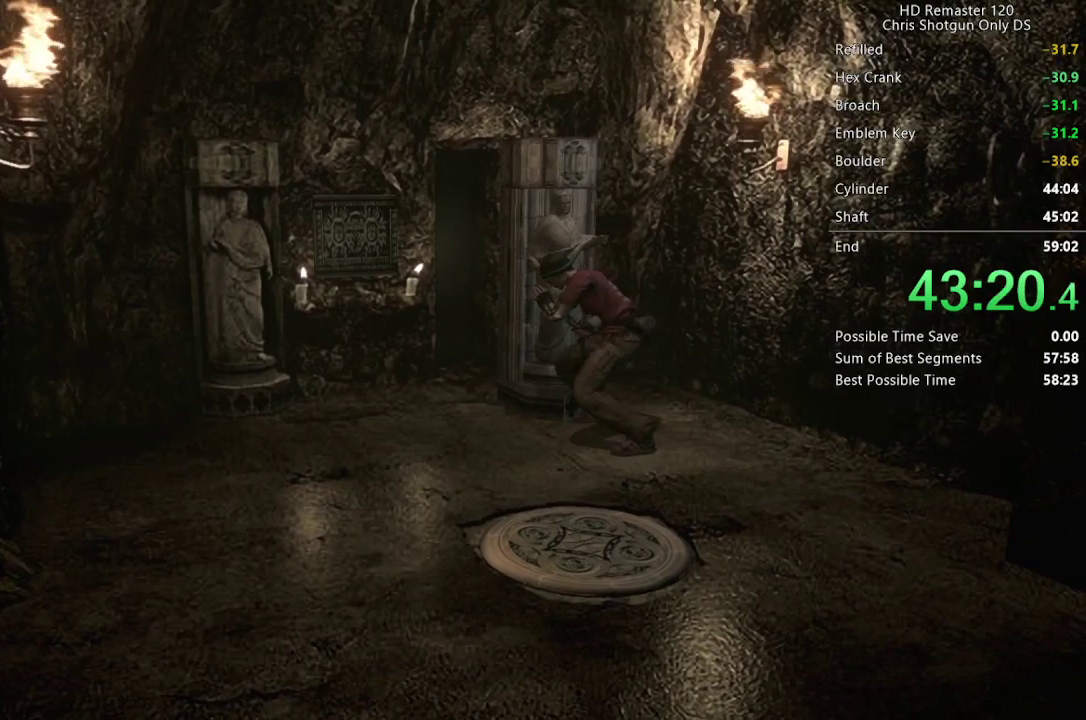
{"buttons": [], "left_stick": "down-left", "right_stick": "center", "events": []}
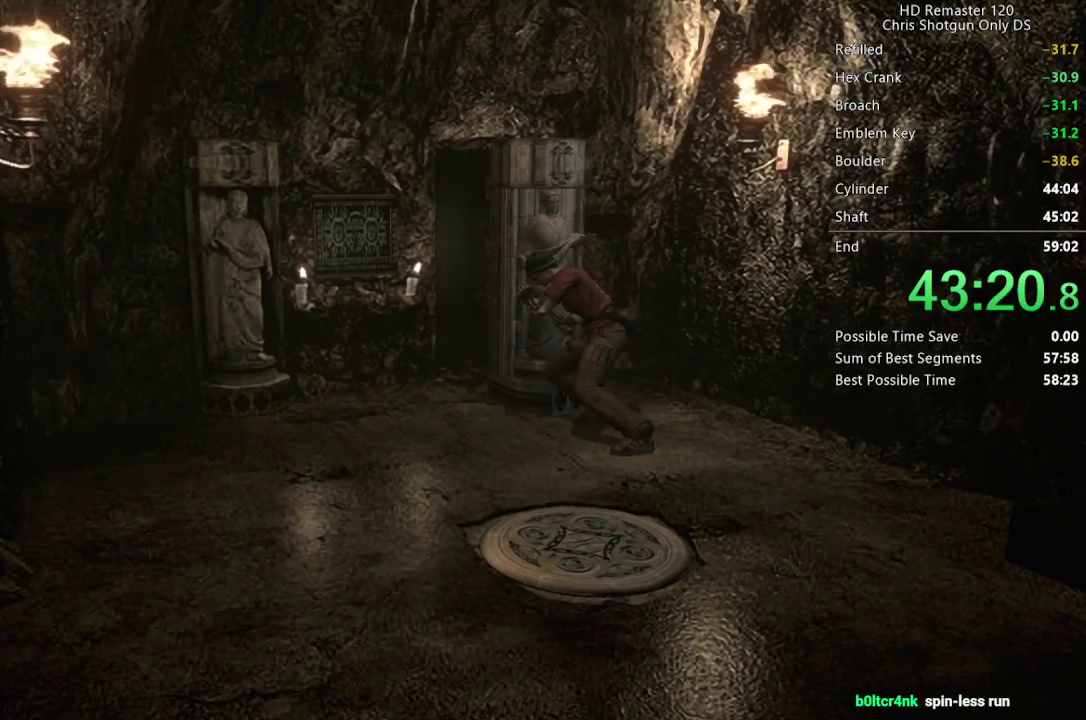
{"buttons": [], "left_stick": "down-left", "right_stick": "center", "events": []}
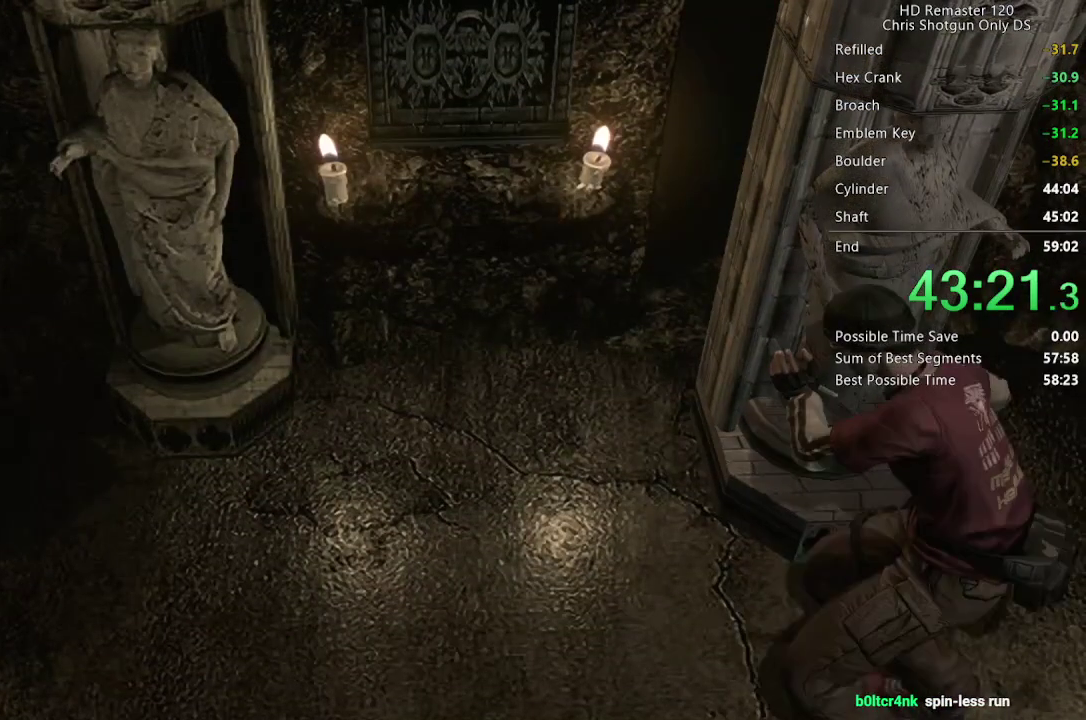
{"buttons": [], "left_stick": "down-left", "right_stick": "center", "events": []}
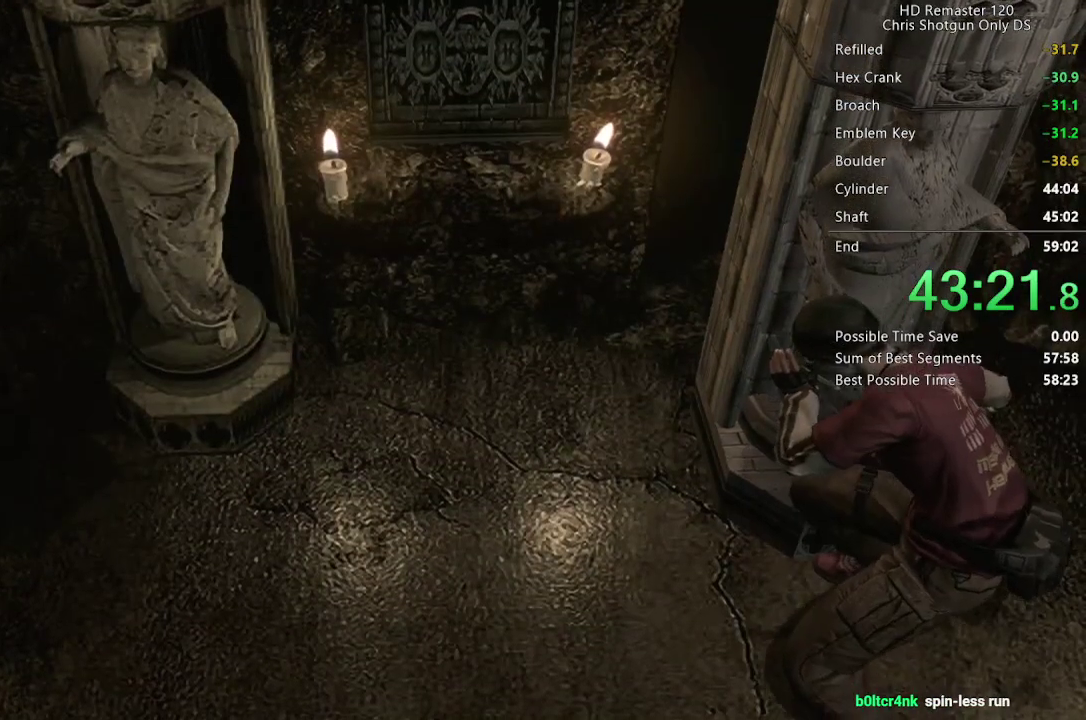
{"buttons": [], "left_stick": "down-left", "right_stick": "center", "events": []}
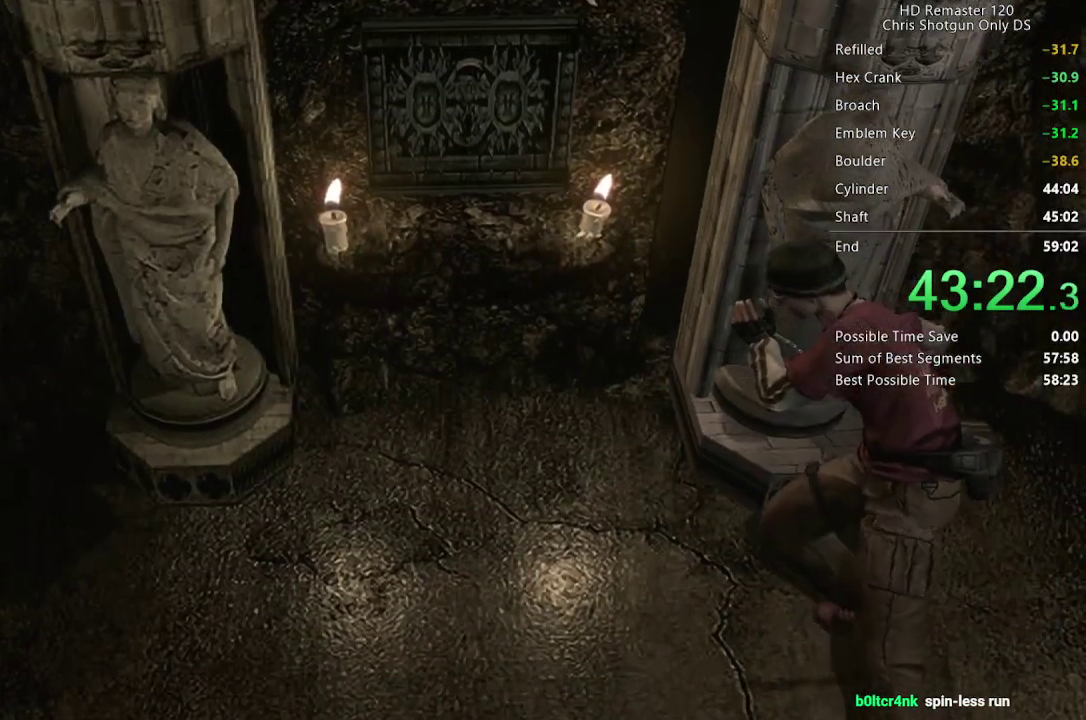
{"buttons": [], "left_stick": "down-left", "right_stick": "center", "events": []}
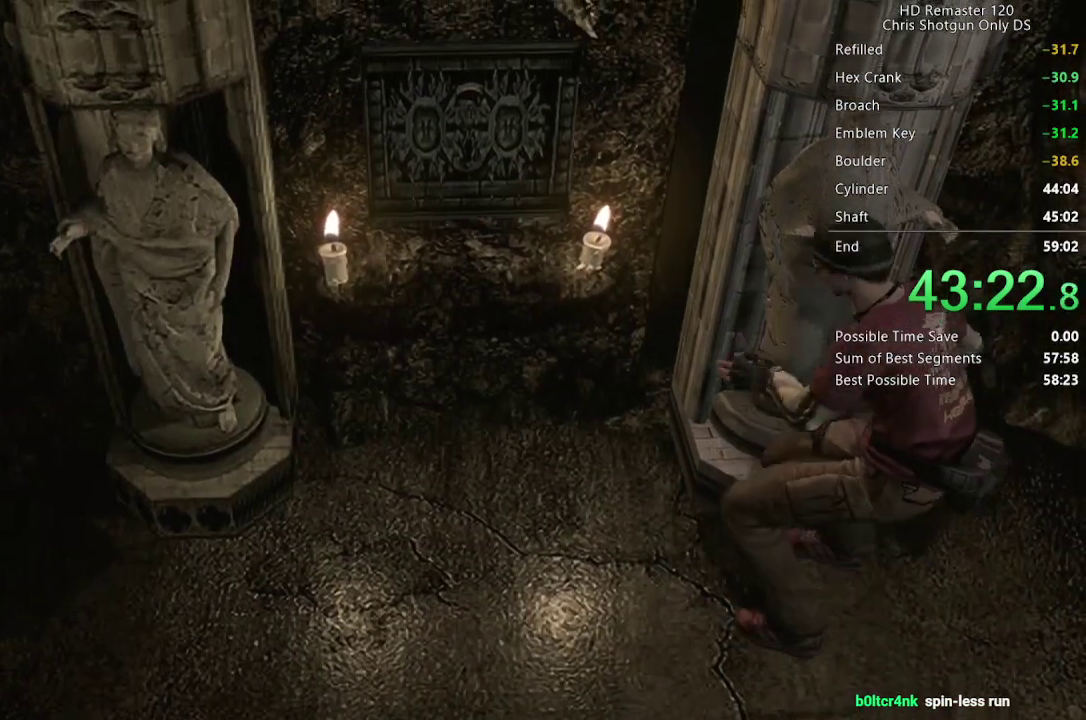
{"buttons": [], "left_stick": "center", "right_stick": "center", "events": [[133, "left_stick", "center"]]}
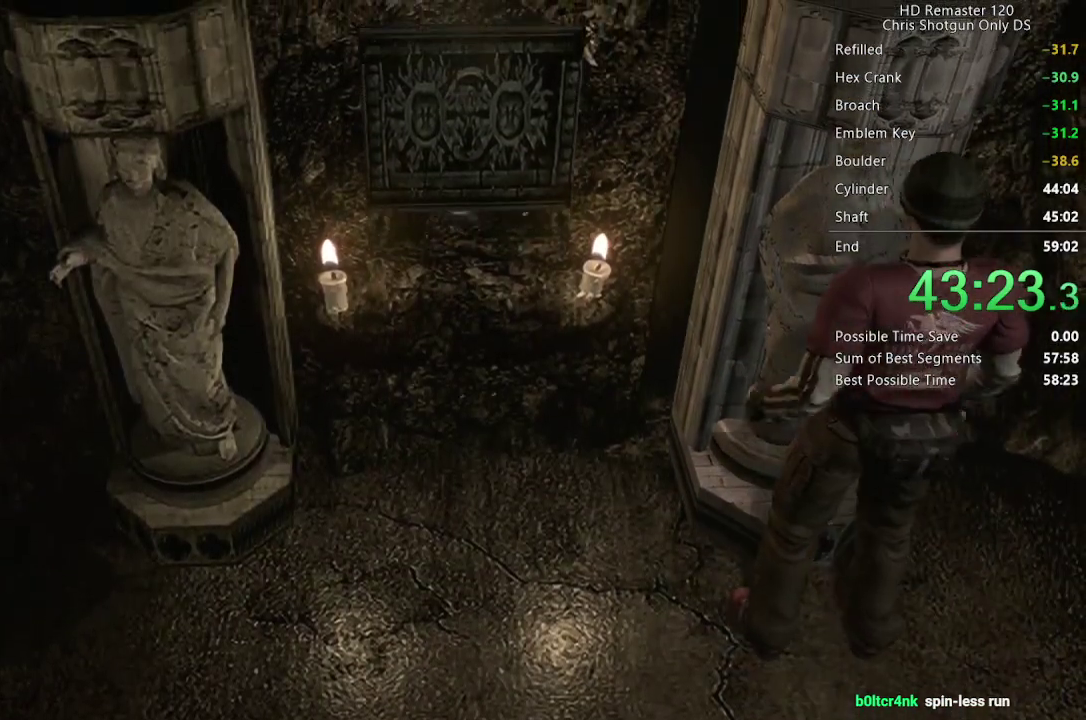
{"buttons": [], "left_stick": "center", "right_stick": "center", "events": []}
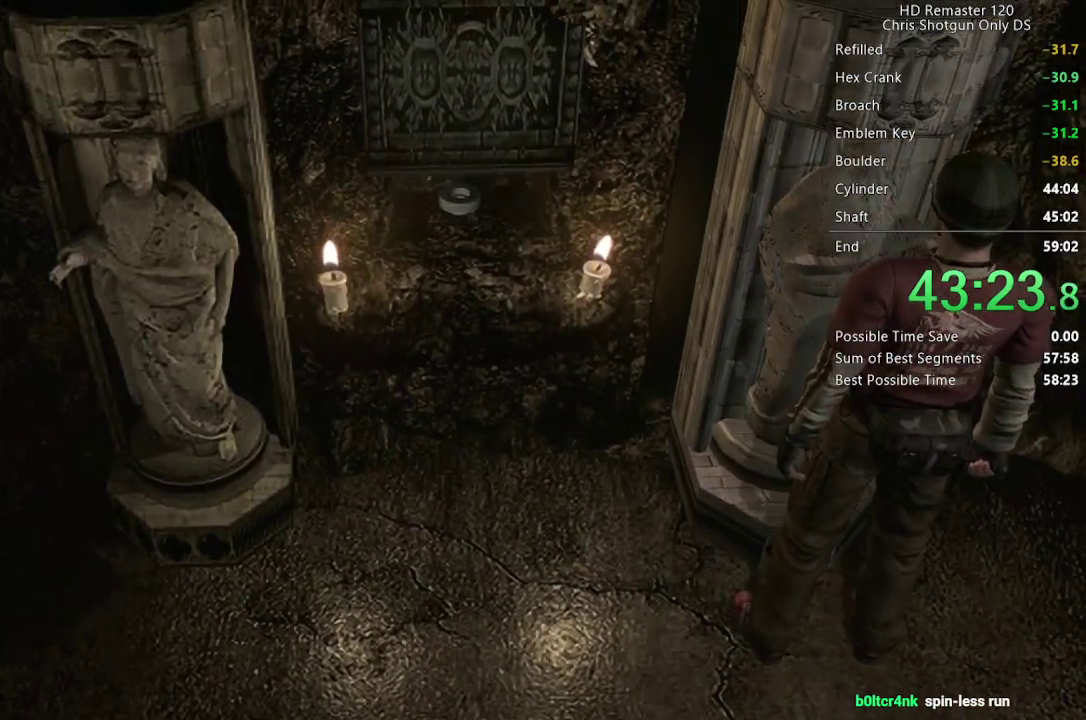
{"buttons": [], "left_stick": "up-left", "right_stick": "center", "events": [[33, "left_stick", "left"], [183, "left_stick", "up-left"]]}
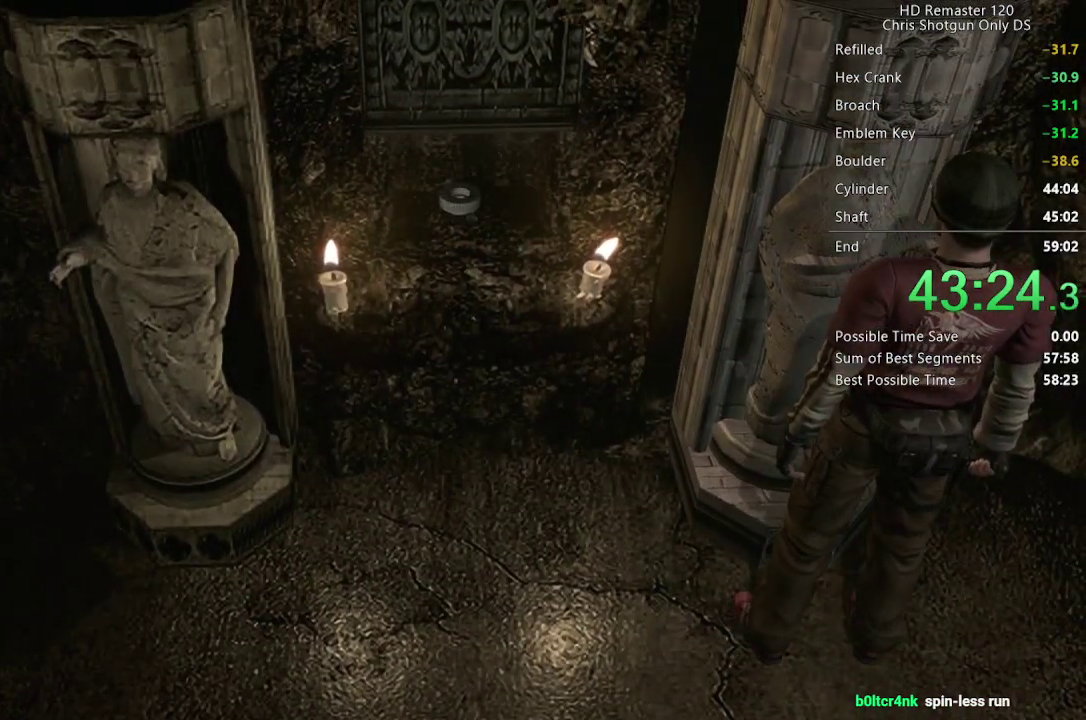
{"buttons": [], "left_stick": "left", "right_stick": "center", "events": [[250, "left_stick", "left"]]}
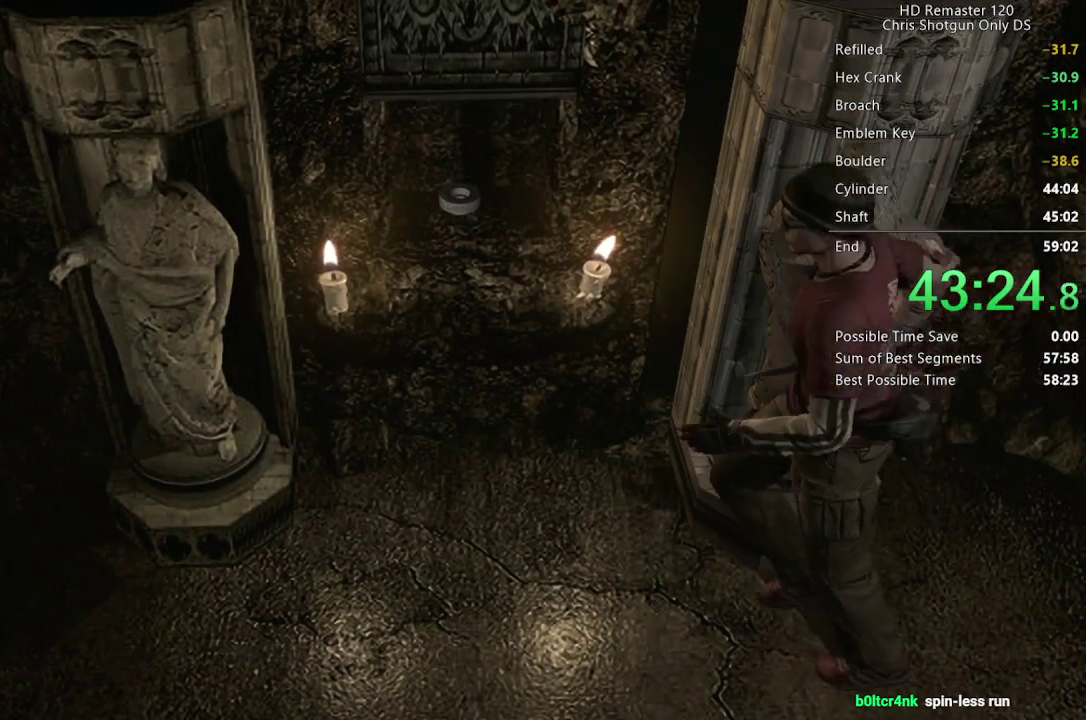
{"buttons": ["A"], "left_stick": "center", "right_stick": "center", "events": [[200, "left_stick", "up-left"], [267, "A", "down"], [333, "left_stick", "center"], [367, "A", "up"], [433, "A", "down"]]}
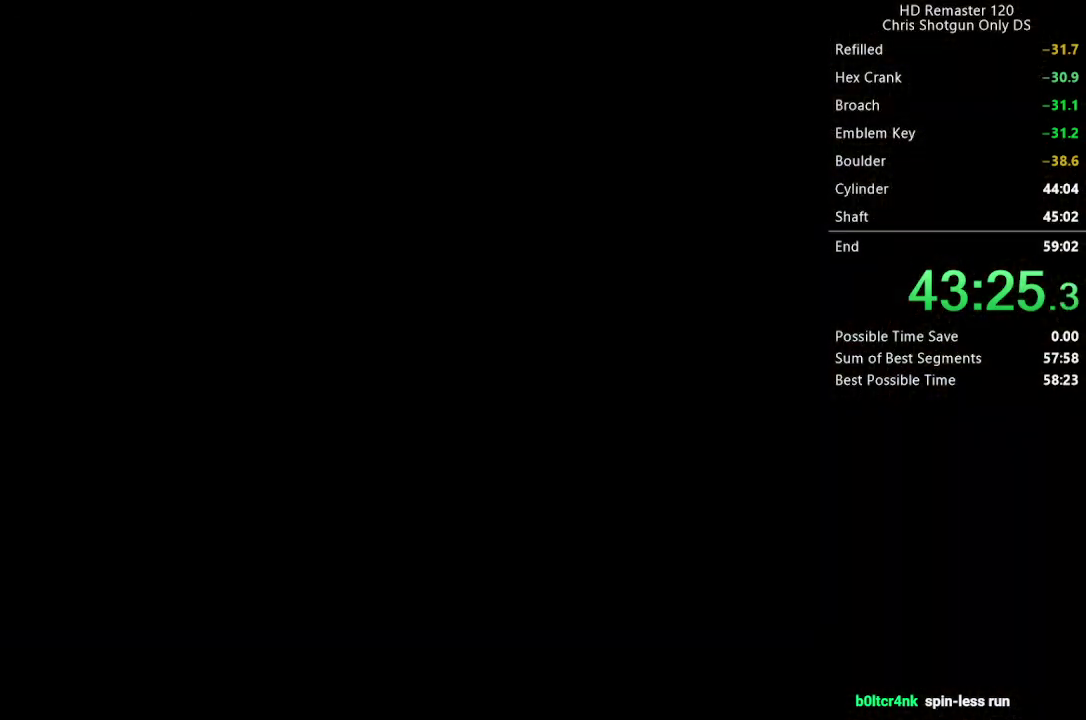
{"buttons": [], "left_stick": "center", "right_stick": "center", "events": [[133, "A", "up"], [217, "A", "down"], [283, "A", "up"], [333, "A", "down"], [383, "A", "up"], [433, "A", "down"], [483, "A", "up"]]}
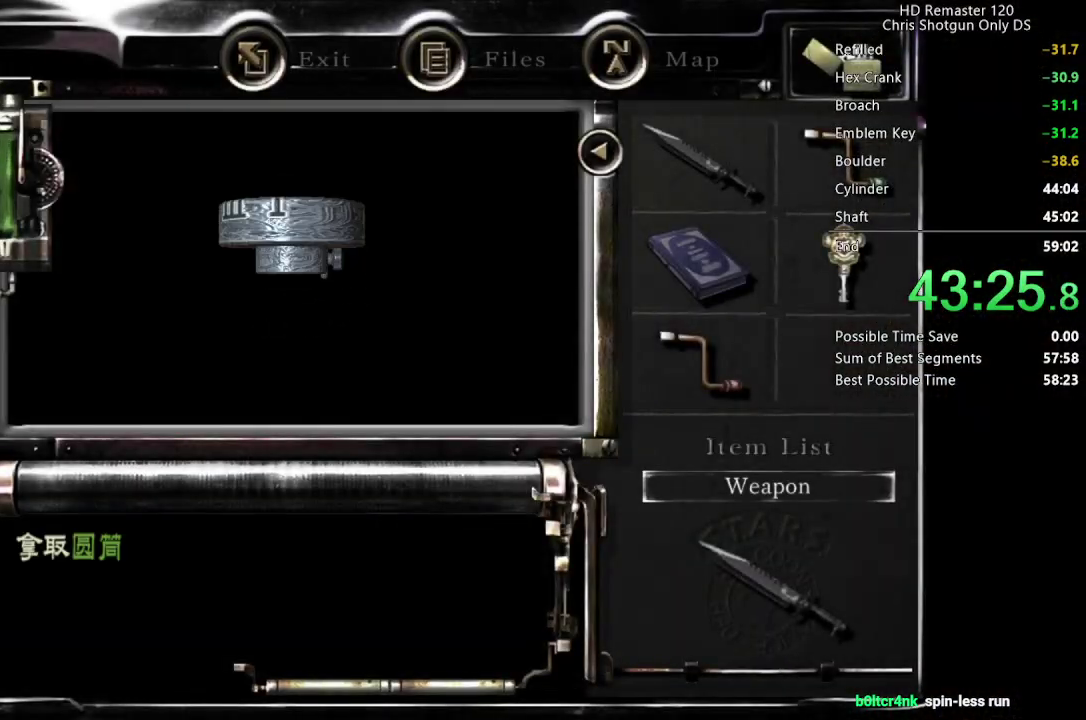
{"buttons": [], "left_stick": "center", "right_stick": "center", "events": [[50, "A", "down"], [100, "A", "up"], [150, "A", "down"], [200, "A", "up"], [367, "A", "down"], [417, "A", "up"]]}
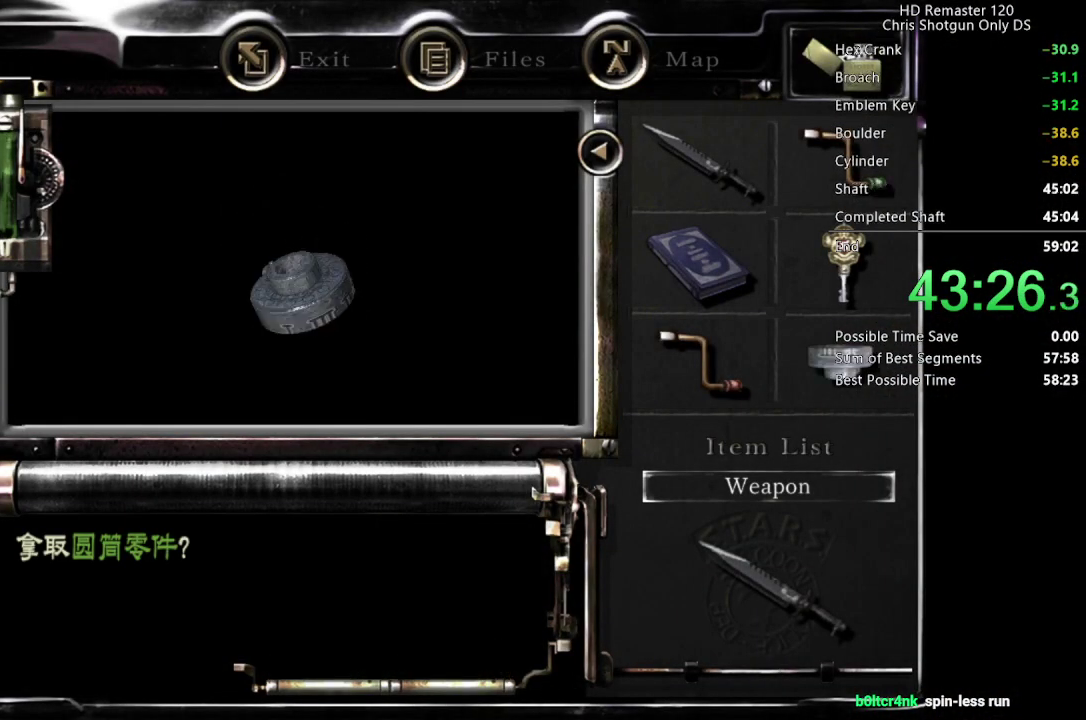
{"buttons": [], "left_stick": "down-left", "right_stick": "center", "events": [[150, "left_stick", "down"], [267, "left_stick", "down-left"]]}
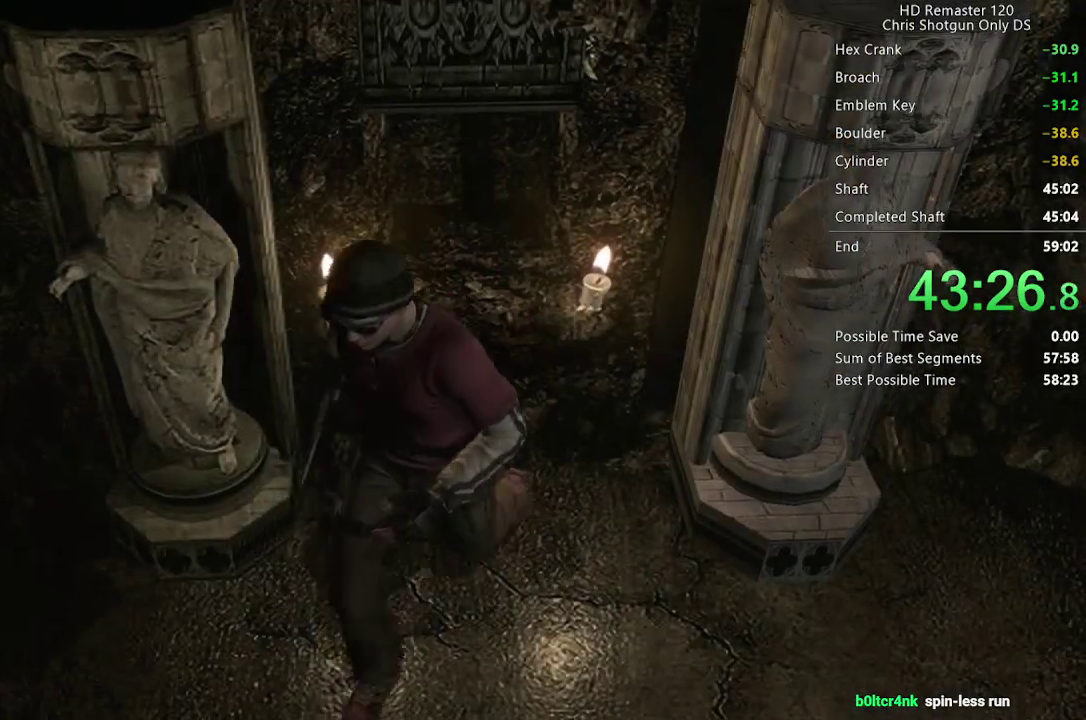
{"buttons": [], "left_stick": "down", "right_stick": "center", "events": [[500, "left_stick", "down"]]}
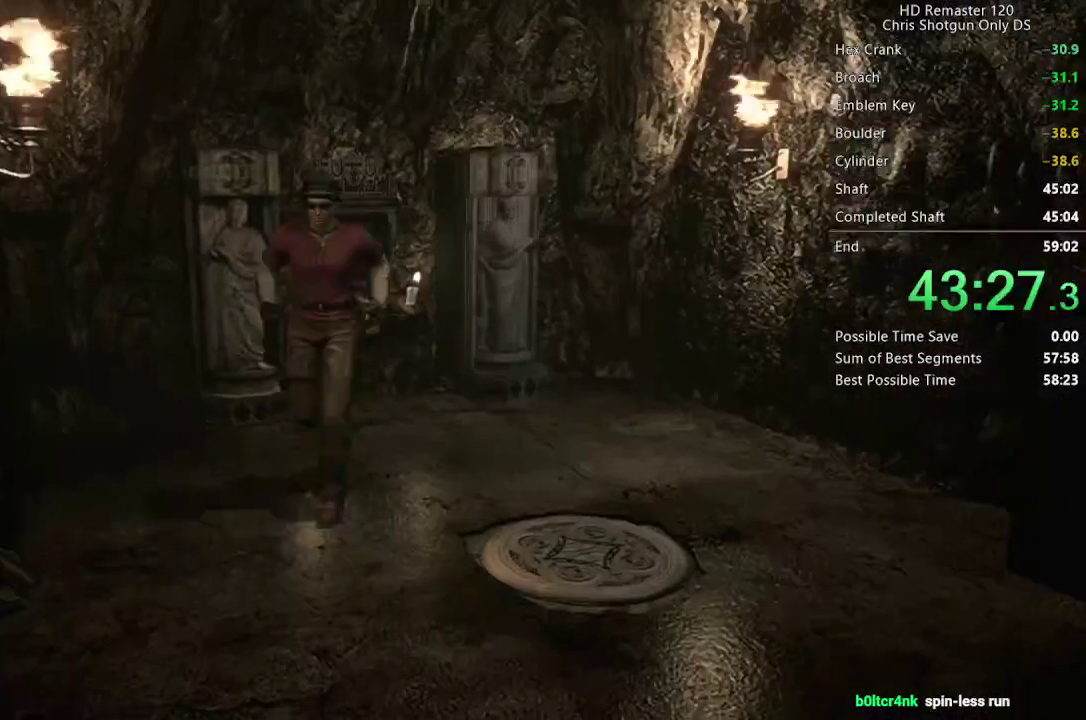
{"buttons": [], "left_stick": "down-left", "right_stick": "center", "events": [[83, "left_stick", "down-left"]]}
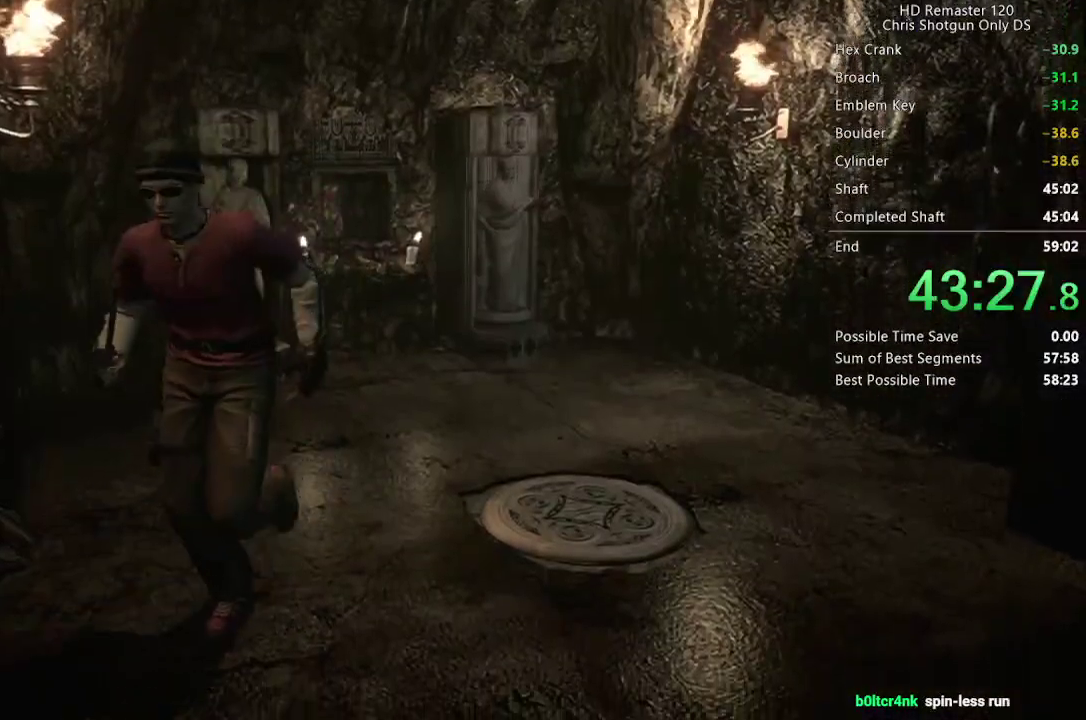
{"buttons": [], "left_stick": "down-left", "right_stick": "center", "events": []}
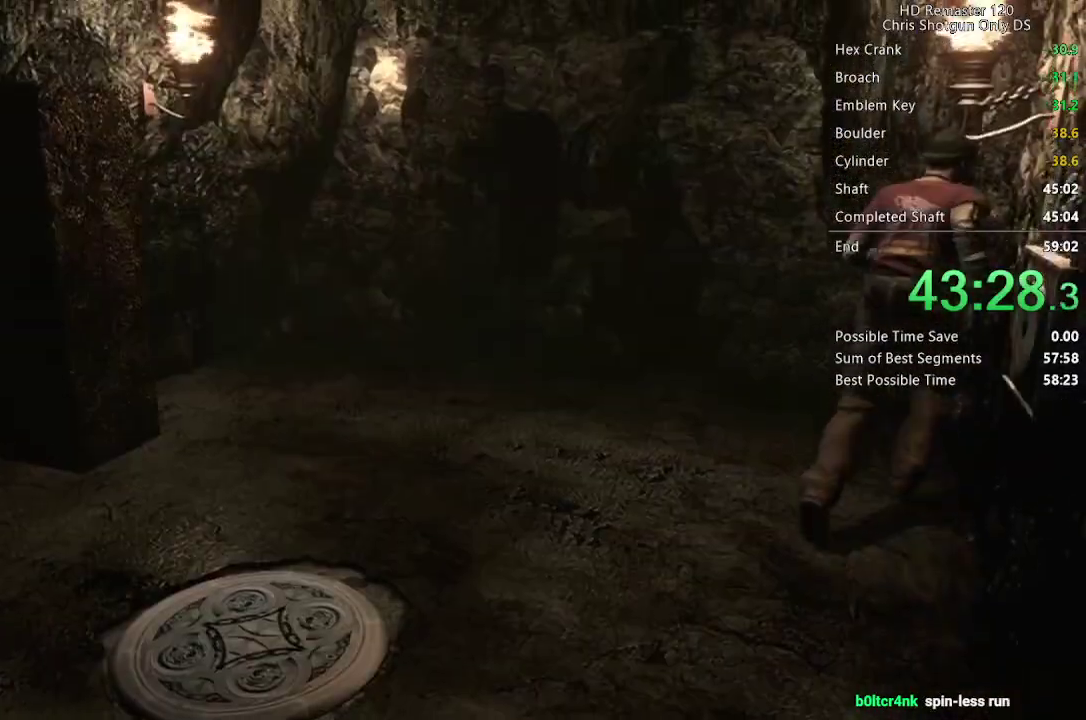
{"buttons": [], "left_stick": "right", "right_stick": "center", "events": [[167, "left_stick", "down"], [233, "A", "down"], [267, "left_stick", "up-right"], [467, "A", "up"], [500, "left_stick", "right"]]}
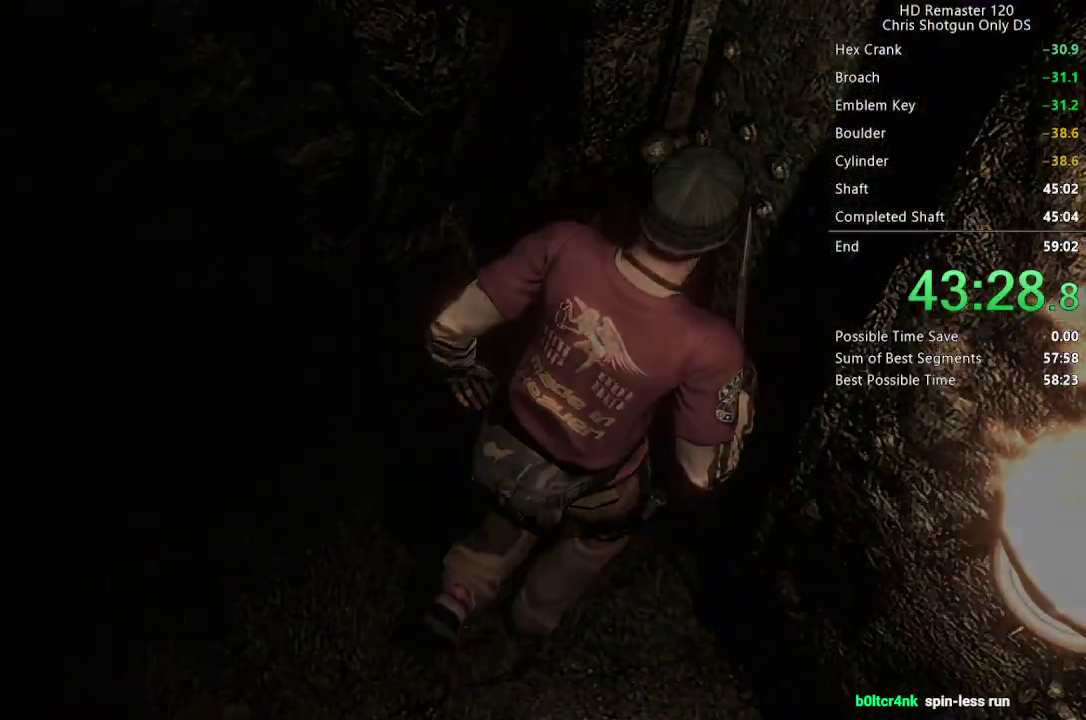
{"buttons": [], "left_stick": "center", "right_stick": "center", "events": [[50, "left_stick", "center"]]}
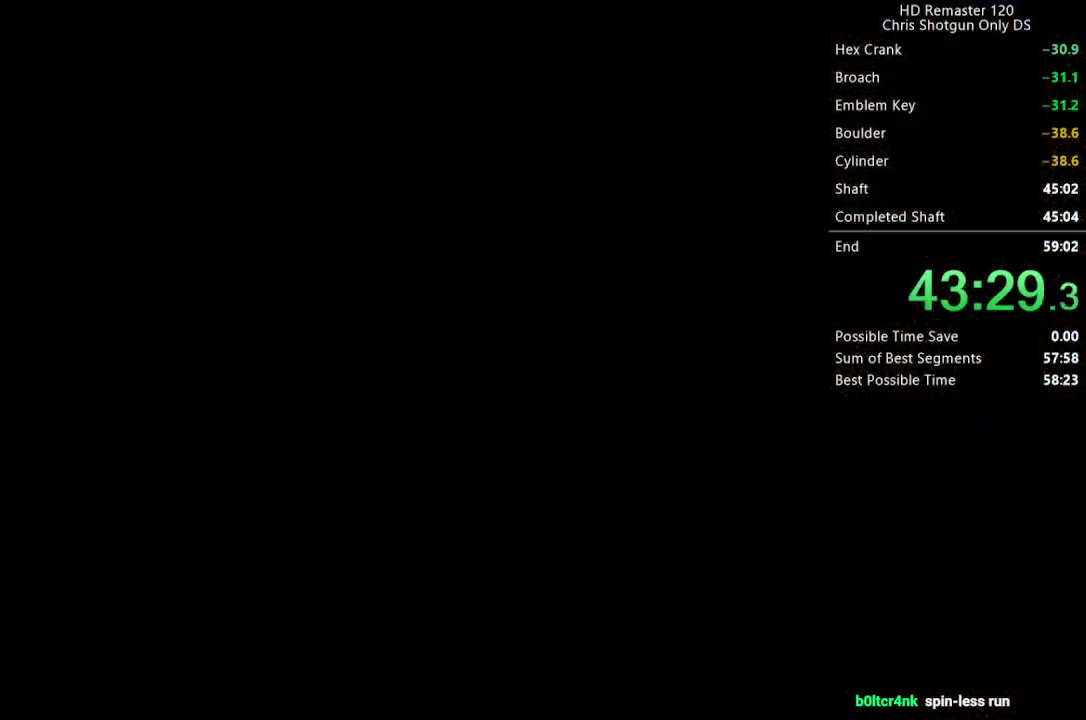
{"buttons": [], "left_stick": "center", "right_stick": "center", "events": []}